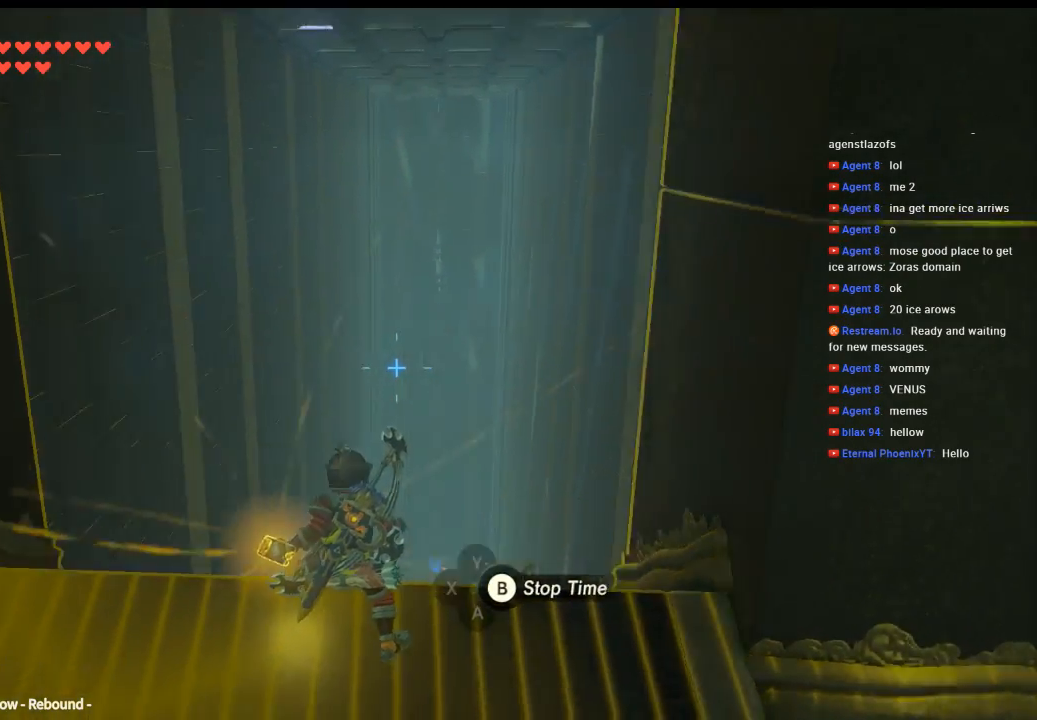
Gameplay with a controller (Xbox layout); each line is a JSON object with the inputs held at the frame after it. "events" lists button and stick changes between this image and that frame as [ms after this image, input, new state], when the widget could be followed in between. Not read: L3 R3 TOUCHPAD other_buttons right_stick.
{"buttons": [], "left_stick": "center", "events": []}
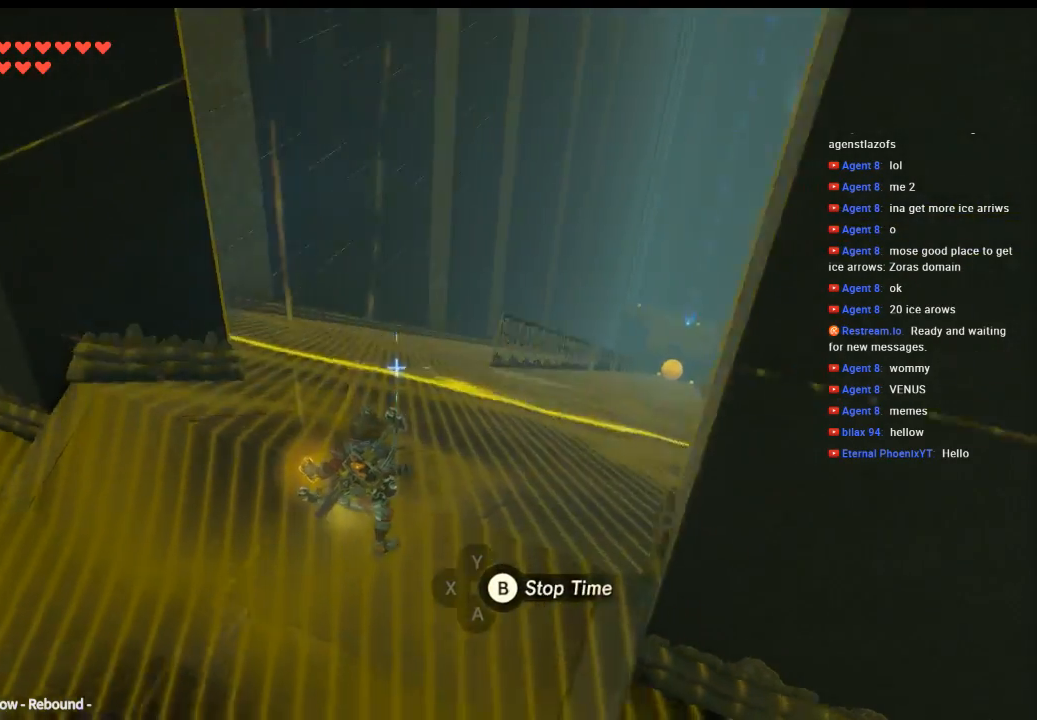
{"buttons": [], "left_stick": "center", "events": []}
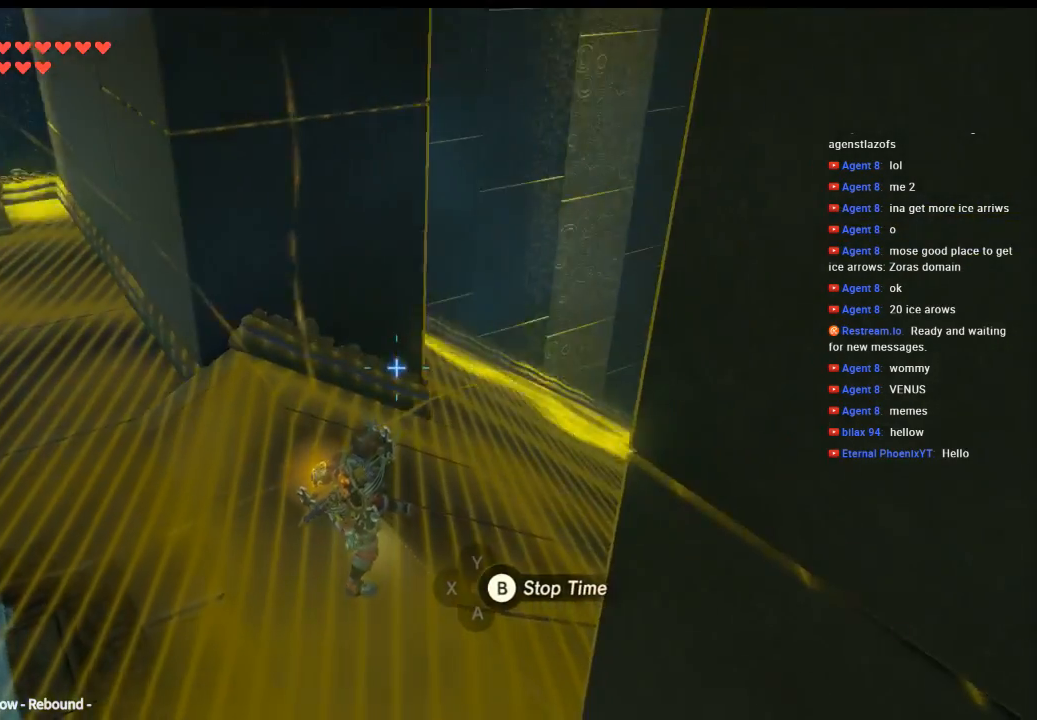
{"buttons": [], "left_stick": "center", "events": []}
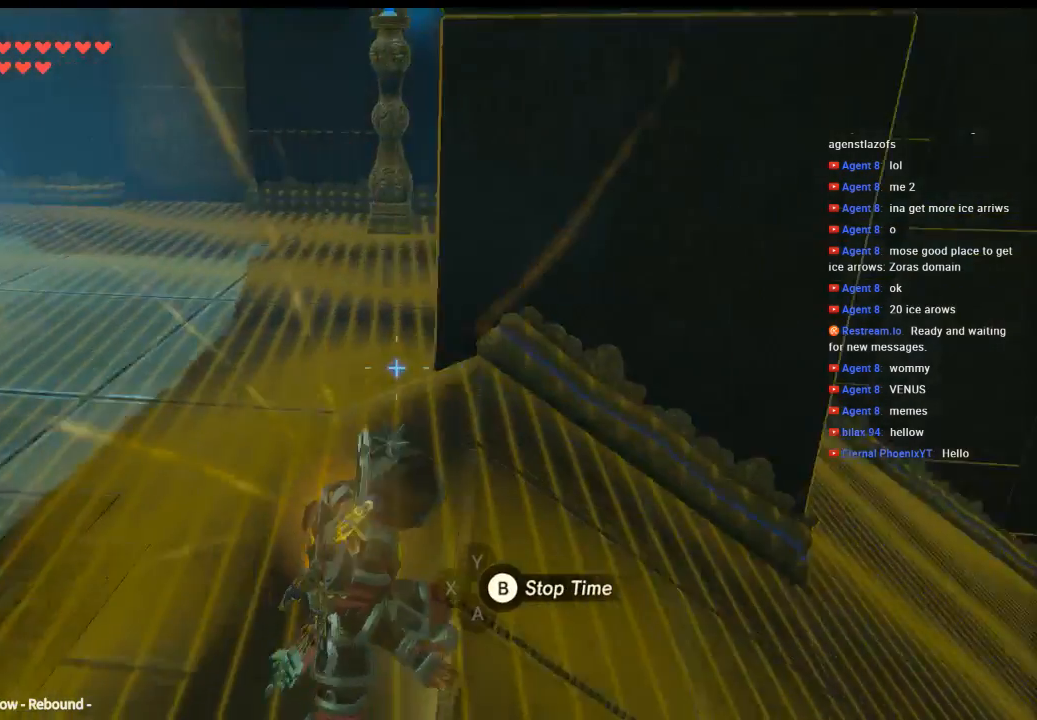
{"buttons": [], "left_stick": "up-left", "events": [[33, "left_stick", "up-left"]]}
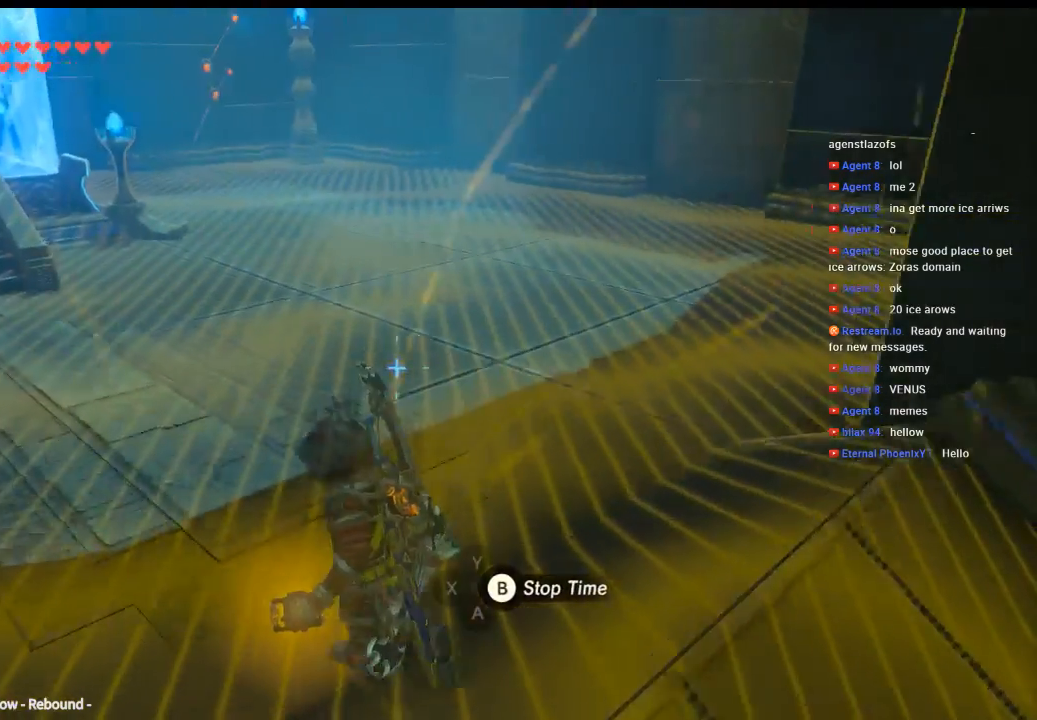
{"buttons": [], "left_stick": "up", "events": [[200, "left_stick", "up"]]}
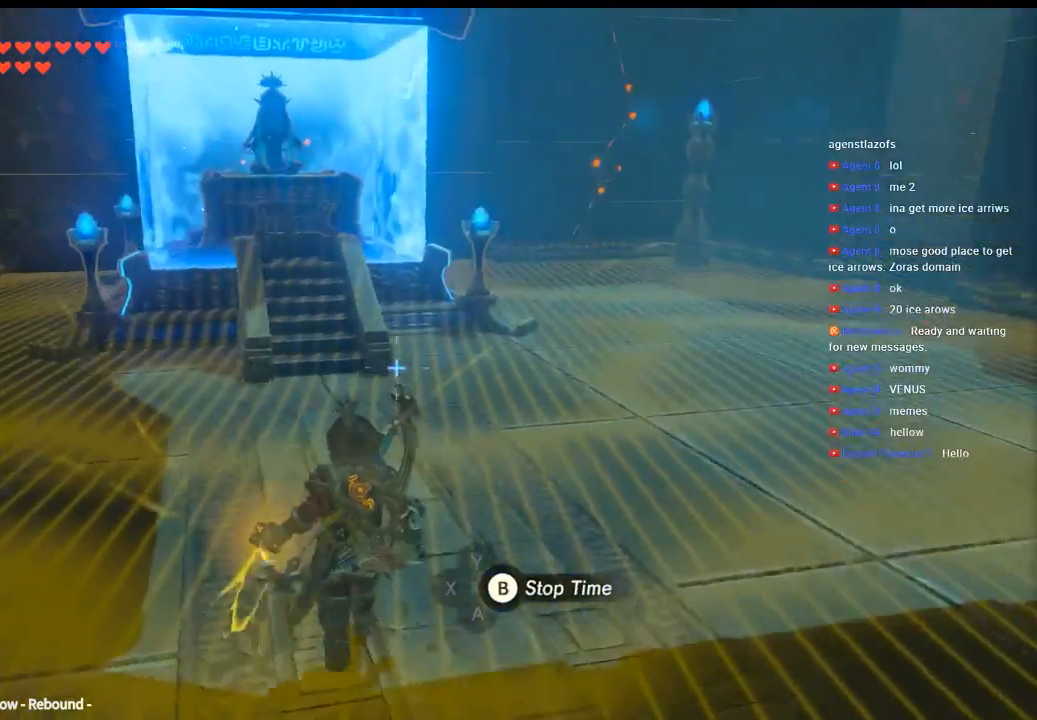
{"buttons": ["L1"], "left_stick": "up-left"}
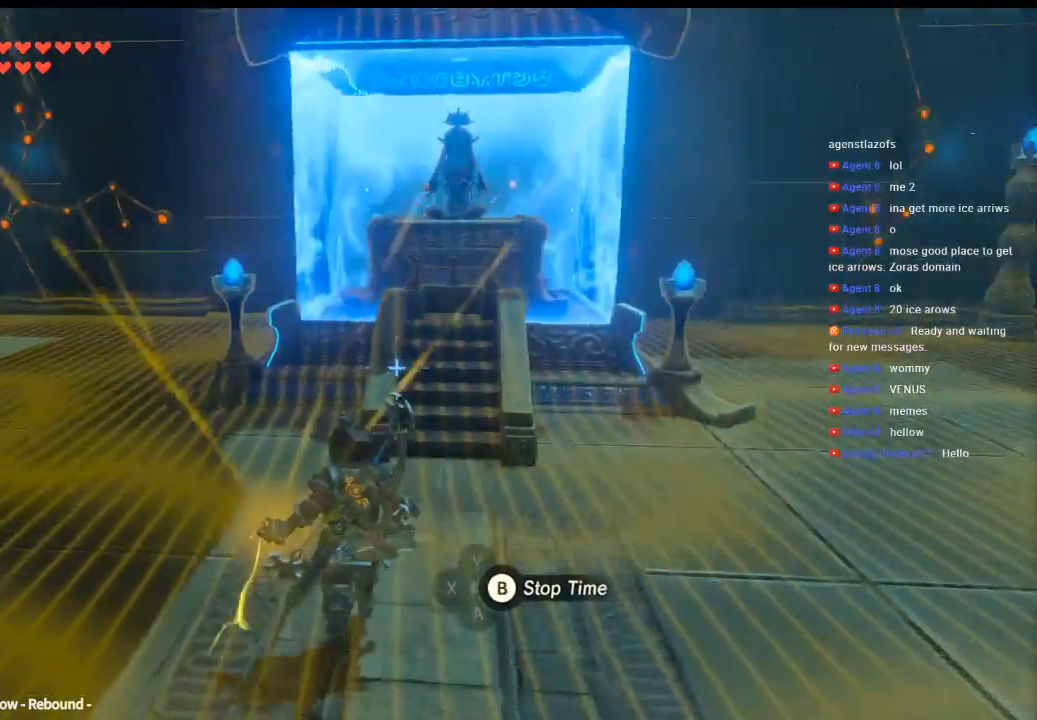
{"buttons": [], "left_stick": "up-left", "events": [[133, "L1", "up"]]}
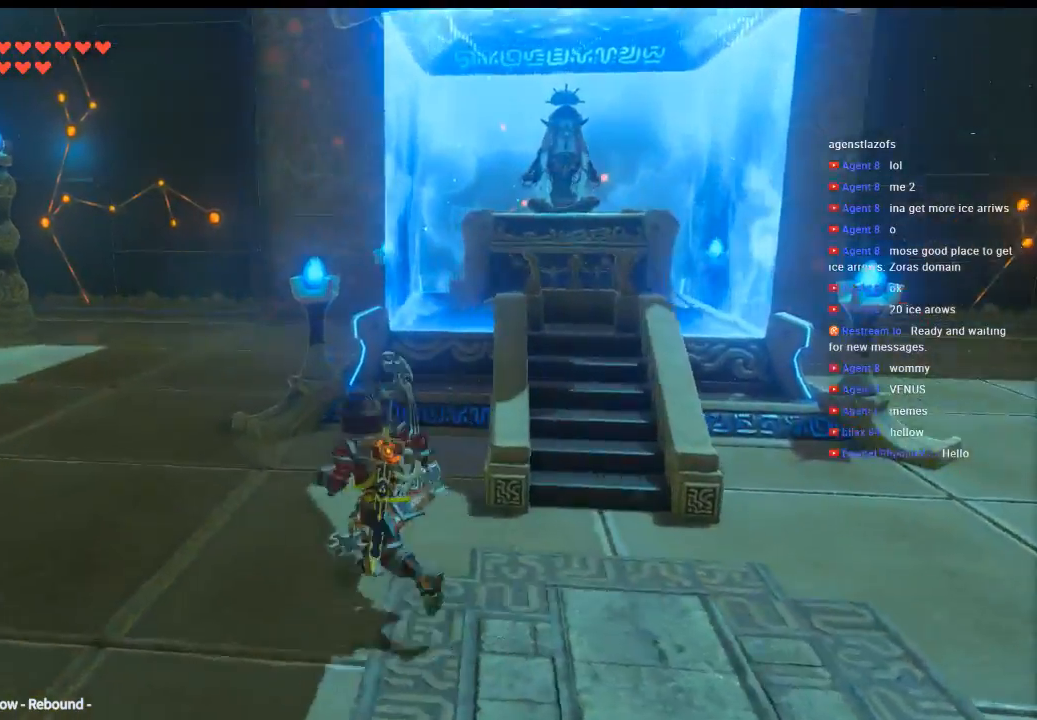
{"buttons": [], "left_stick": "up-left", "events": []}
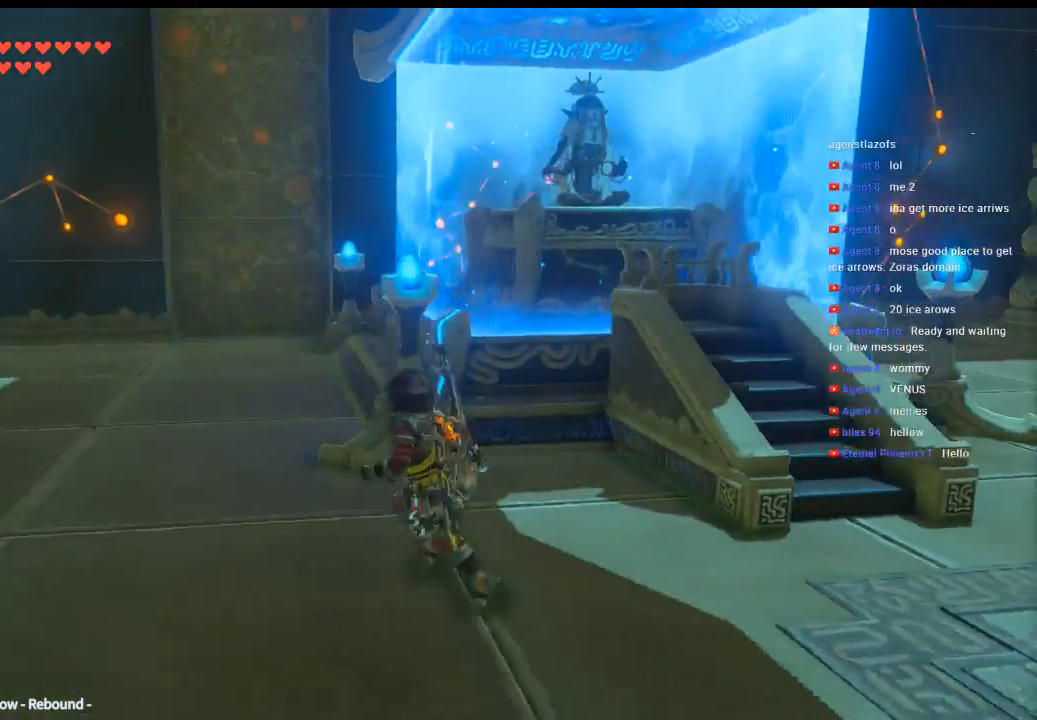
{"buttons": [], "left_stick": "up-left", "events": []}
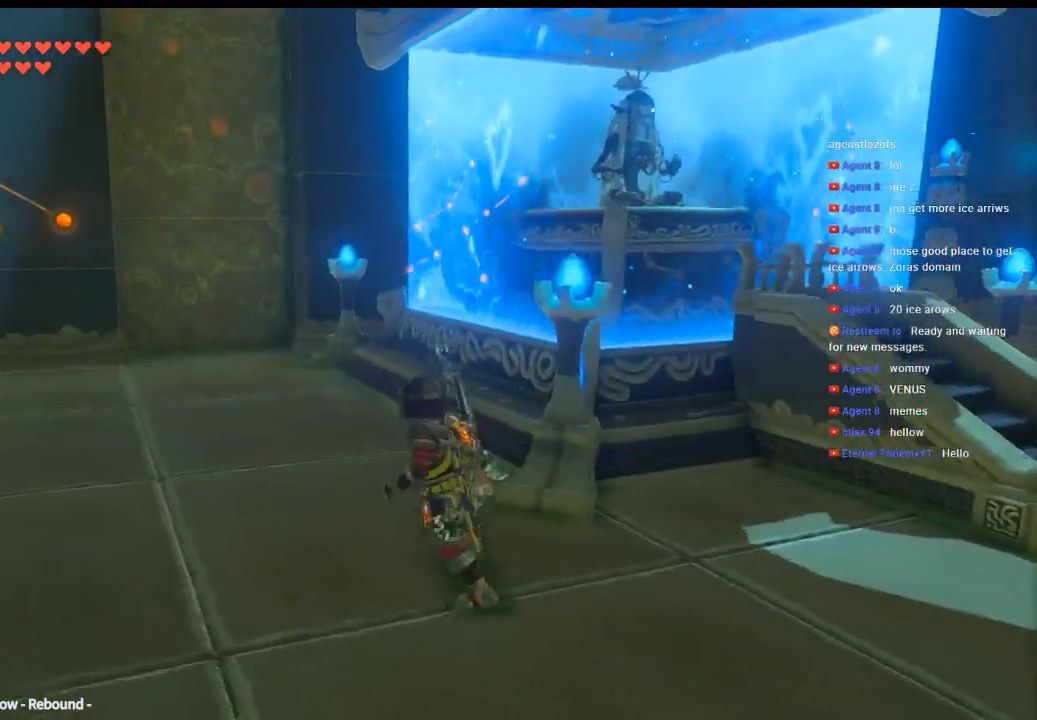
{"buttons": [], "left_stick": "down-right", "events": [[133, "left_stick", "center"], [366, "left_stick", "down-right"]]}
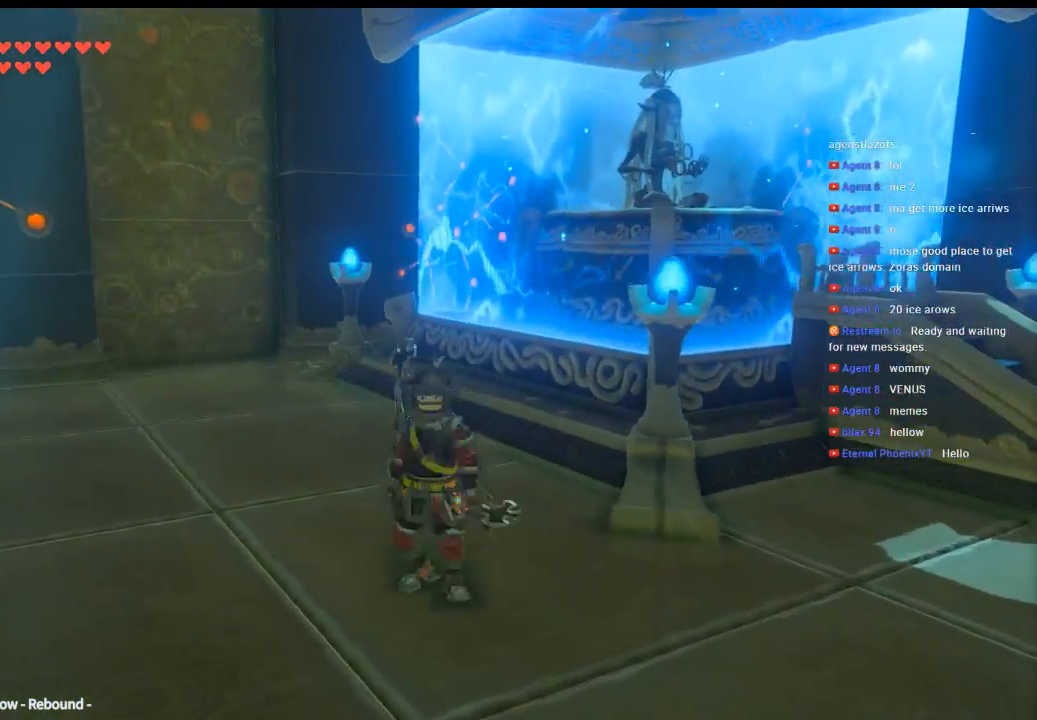
{"buttons": [], "left_stick": "down-right", "events": []}
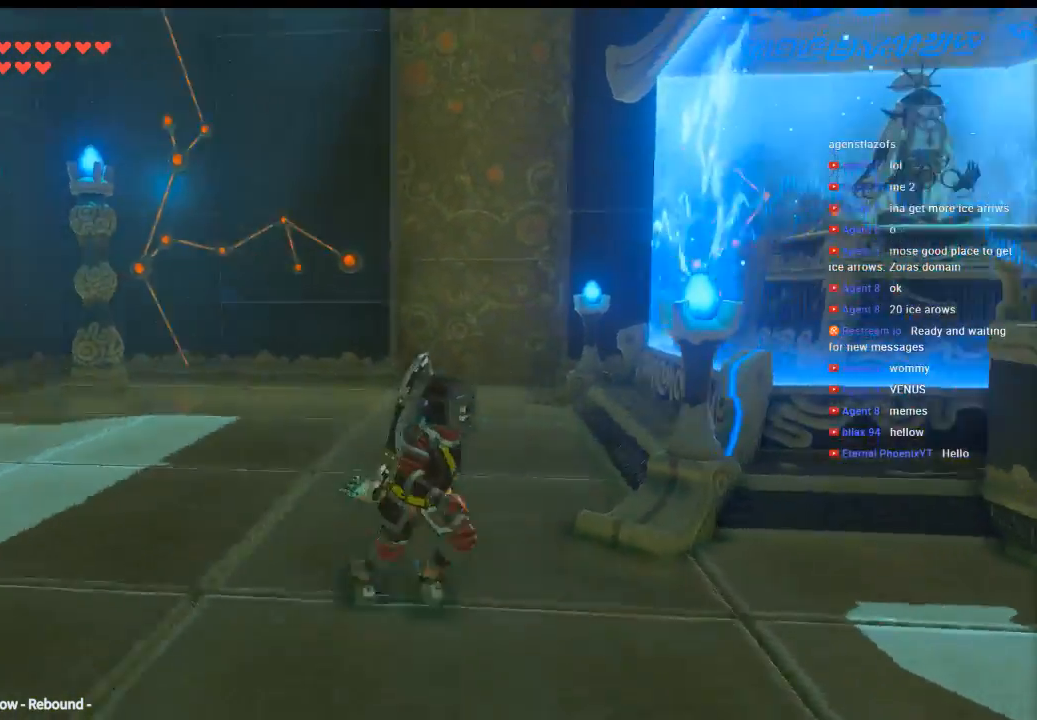
{"buttons": [], "left_stick": "down-right", "events": []}
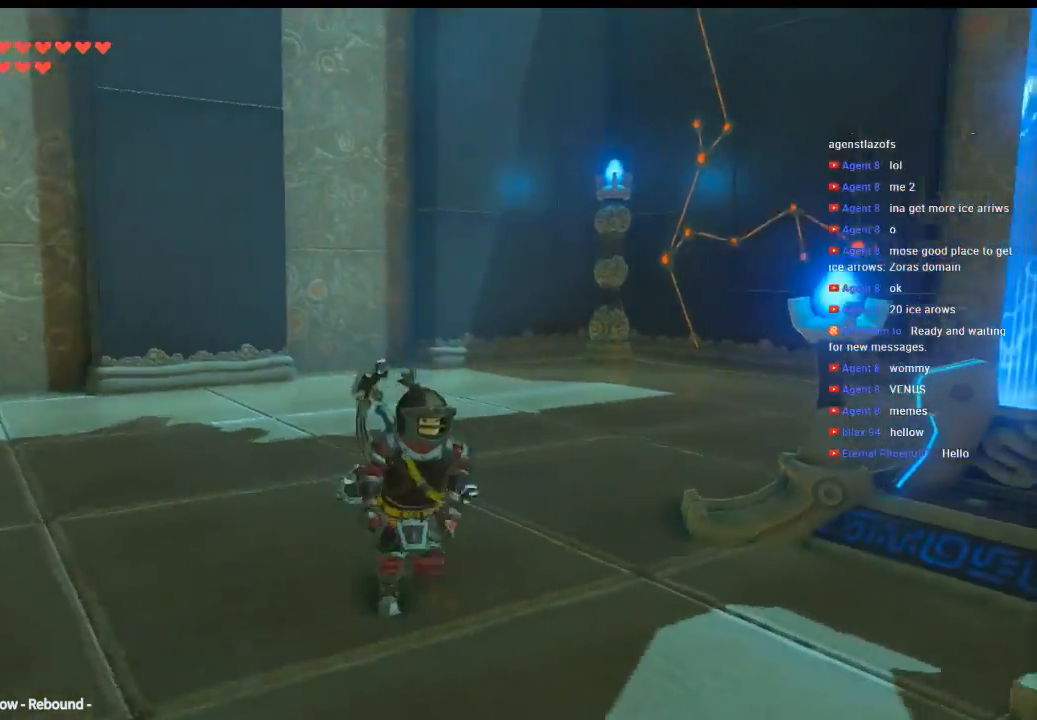
{"buttons": [], "left_stick": "right", "events": [[500, "left_stick", "right"]]}
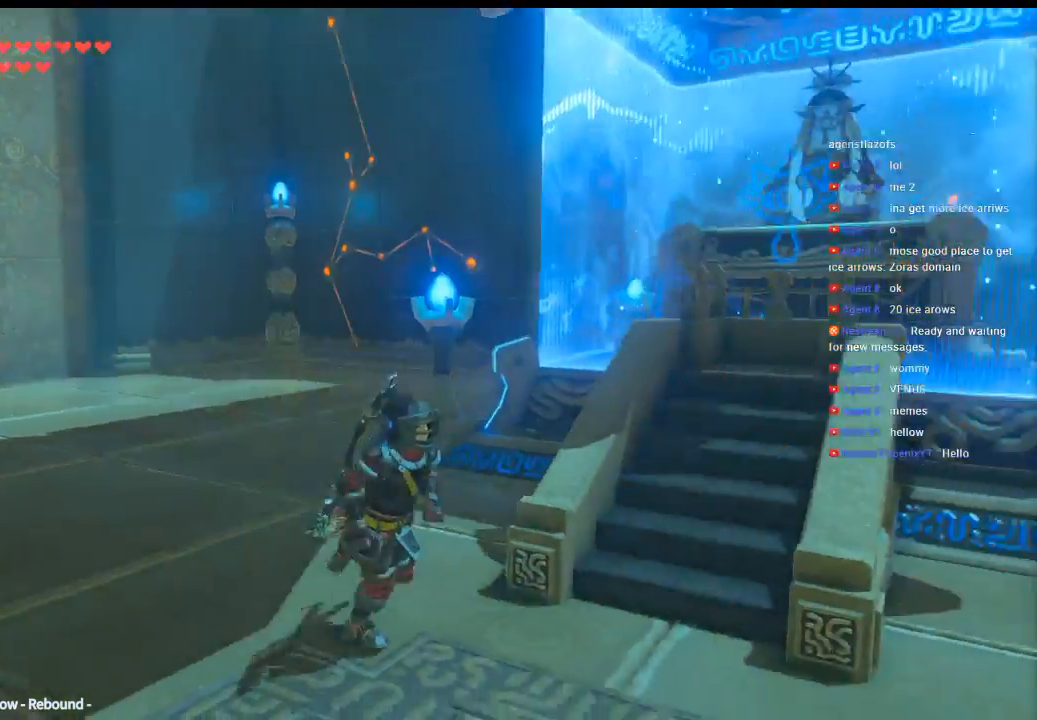
{"buttons": [], "left_stick": "up"}
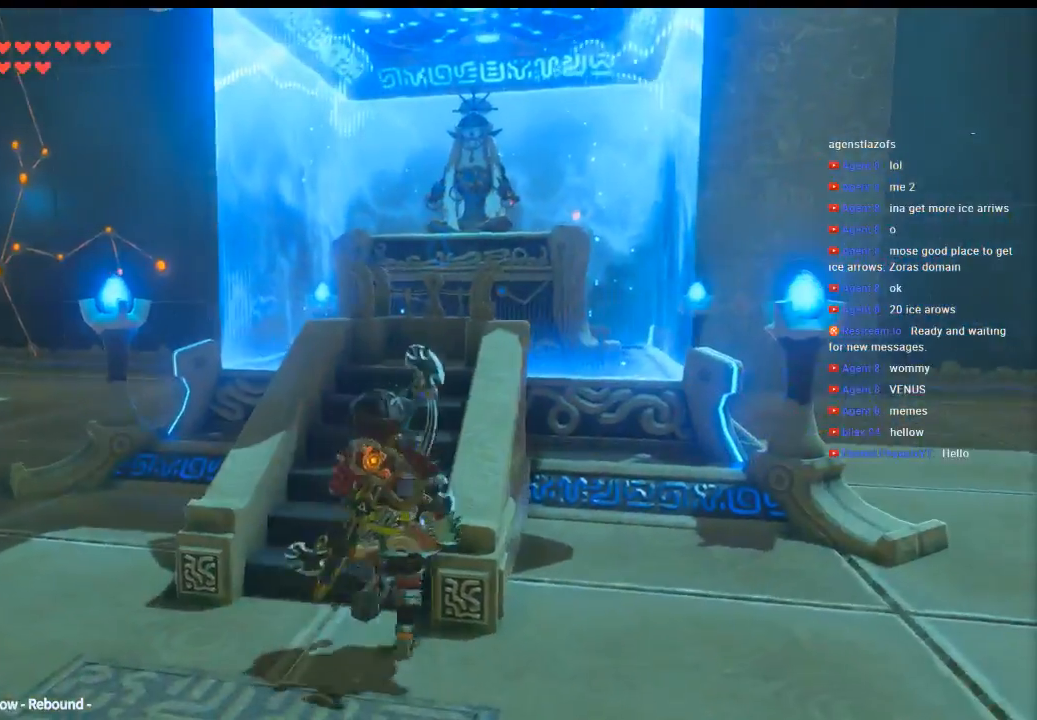
{"buttons": [], "left_stick": "up", "events": []}
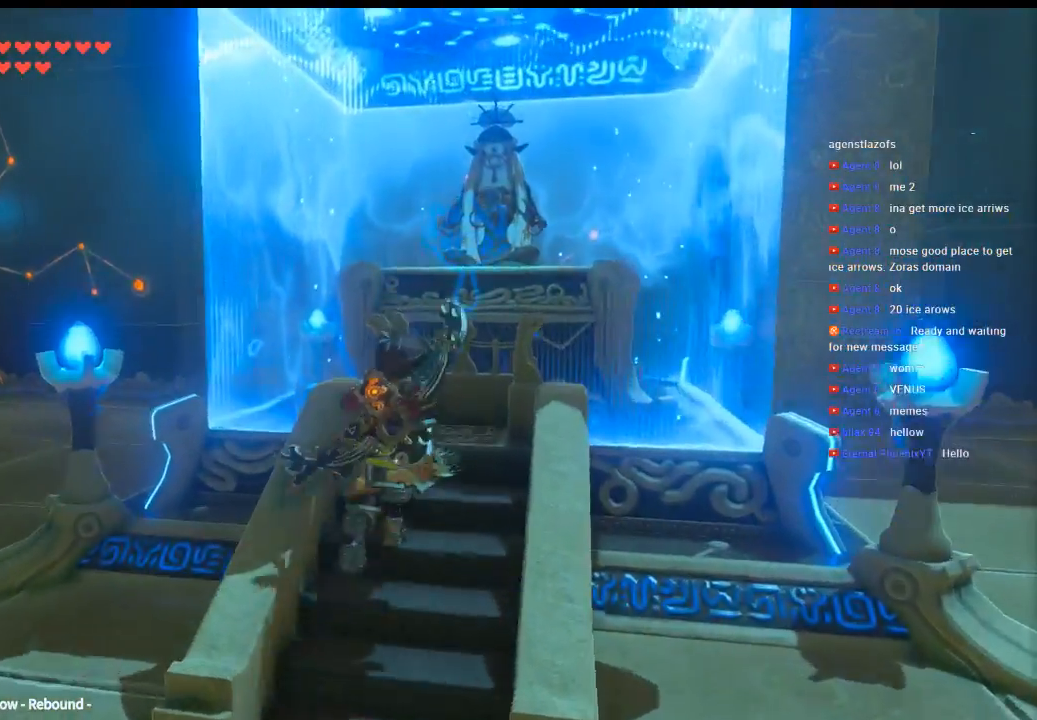
{"buttons": ["B"], "left_stick": "center", "events": [[266, "left_stick", "center"], [500, "B", "down"]]}
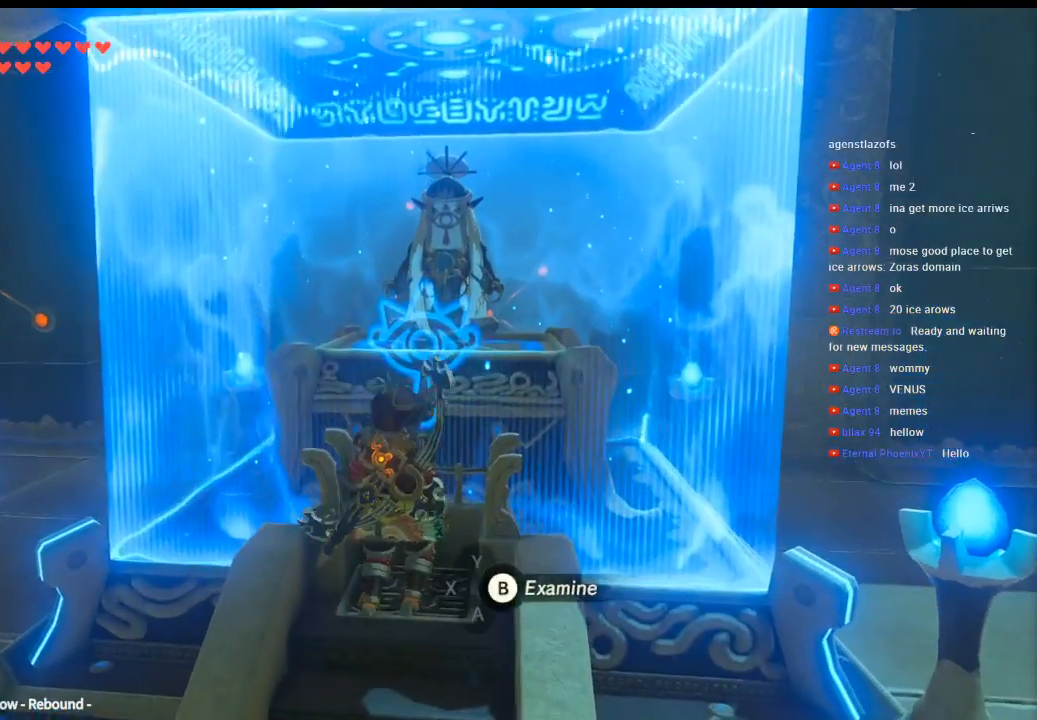
{"buttons": [], "left_stick": "center", "events": [[133, "B", "up"]]}
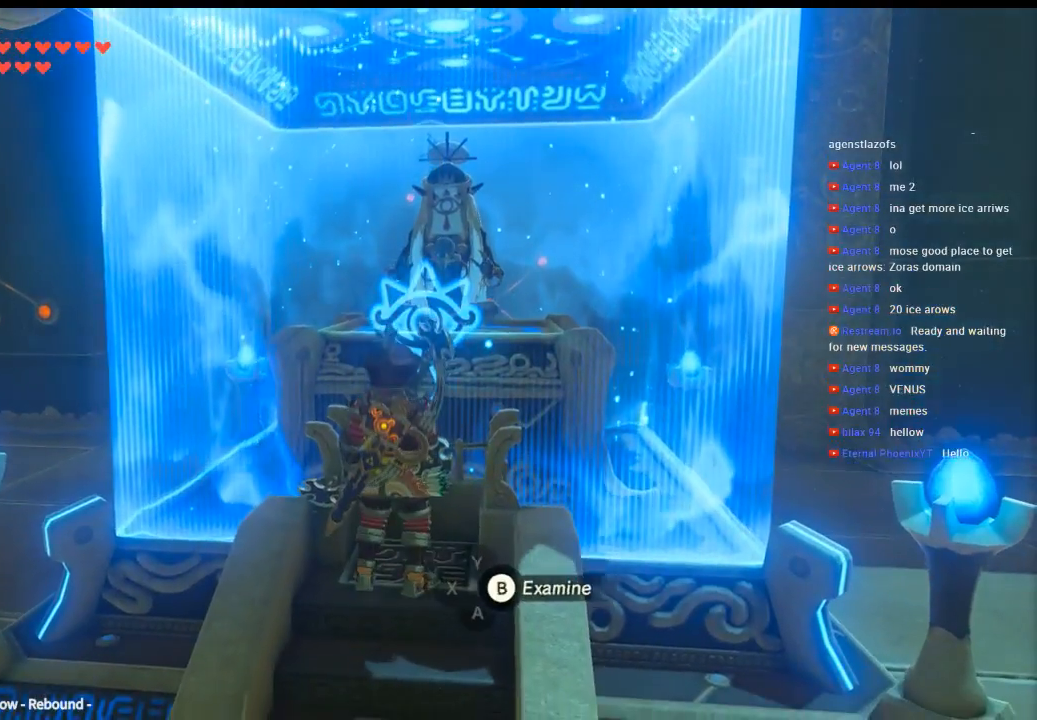
{"buttons": [], "left_stick": "center", "events": [[200, "B", "down"], [300, "B", "up"]]}